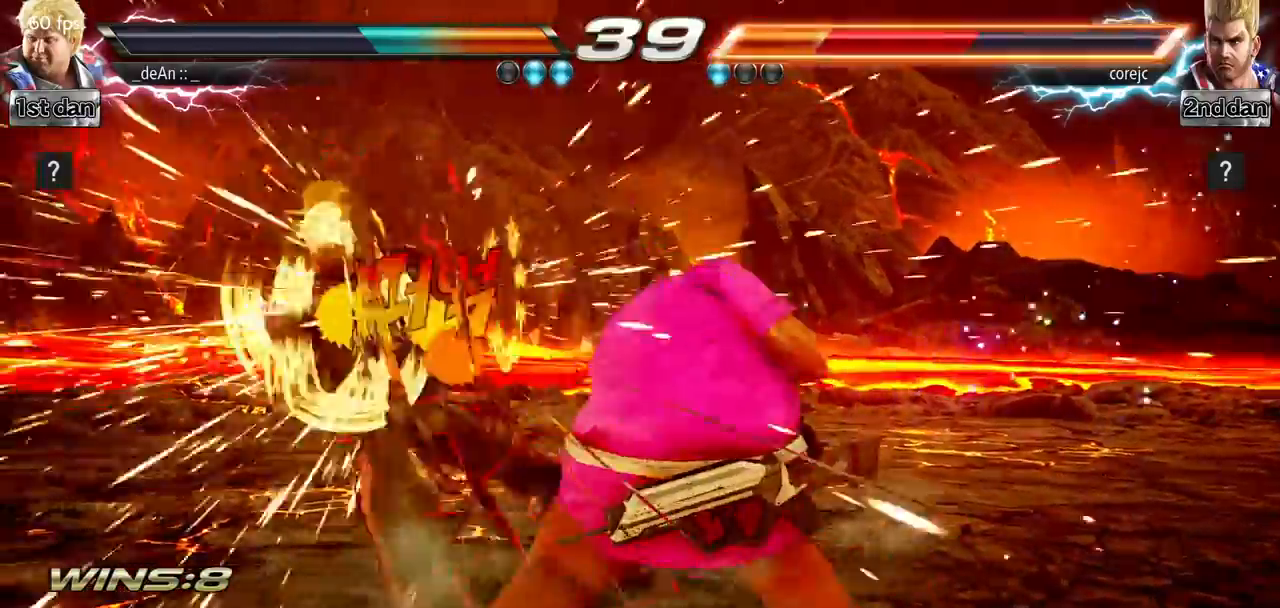
Gameplay with a controller (arcade stick); each line is a JSON object with the inputs held at the frame after it. "events" lists button and stick changes between this image and that frame as [ms after this image, input, new state], when the widget could be followed in between. Not read: L3 R3.
{"buttons": [], "left_stick": "center", "events": [[151, "left_stick", "down-left"], [234, "SQUARE", "down"], [384, "SQUARE", "up"], [451, "left_stick", "center"]]}
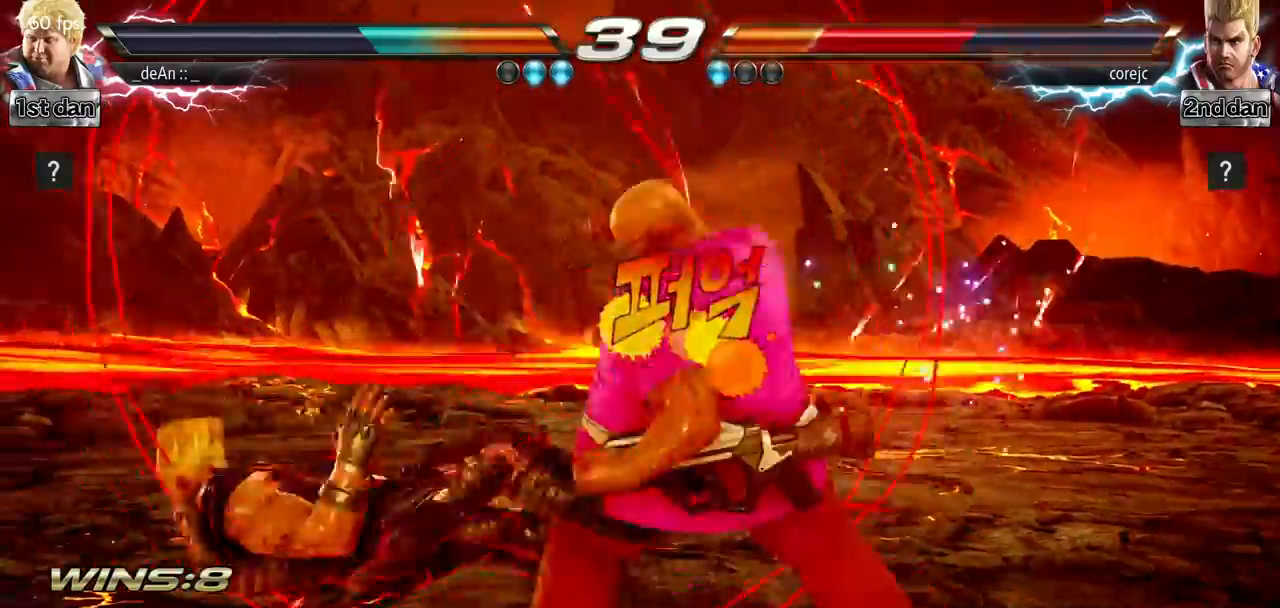
{"buttons": ["CROSS"], "left_stick": "center", "events": [[200, "left_stick", "down"], [284, "TRIANGLE", "down"], [400, "CROSS", "down"], [434, "TRIANGLE", "up"], [434, "left_stick", "center"]]}
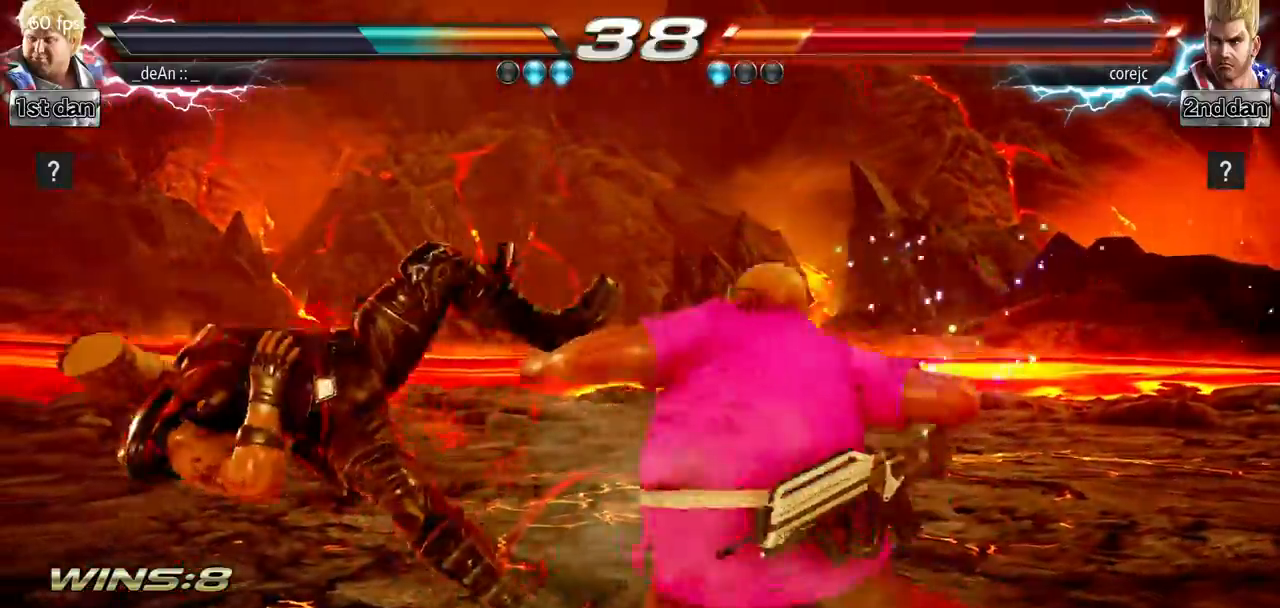
{"buttons": [], "left_stick": "center", "events": [[17, "CROSS", "up"]]}
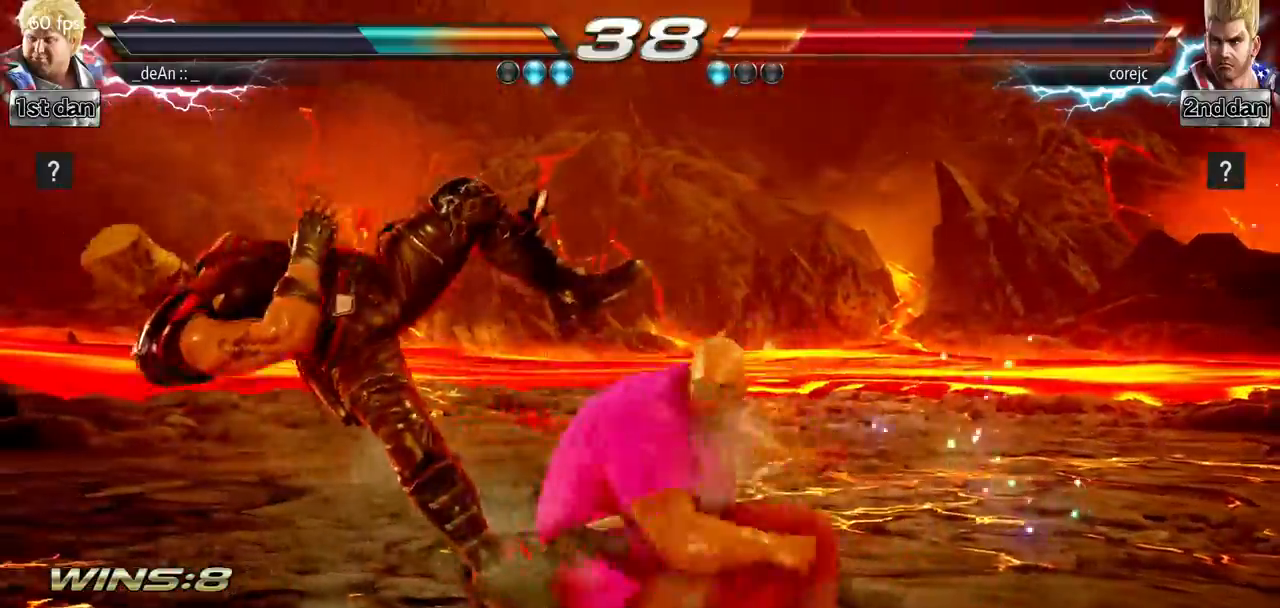
{"buttons": [], "left_stick": "center"}
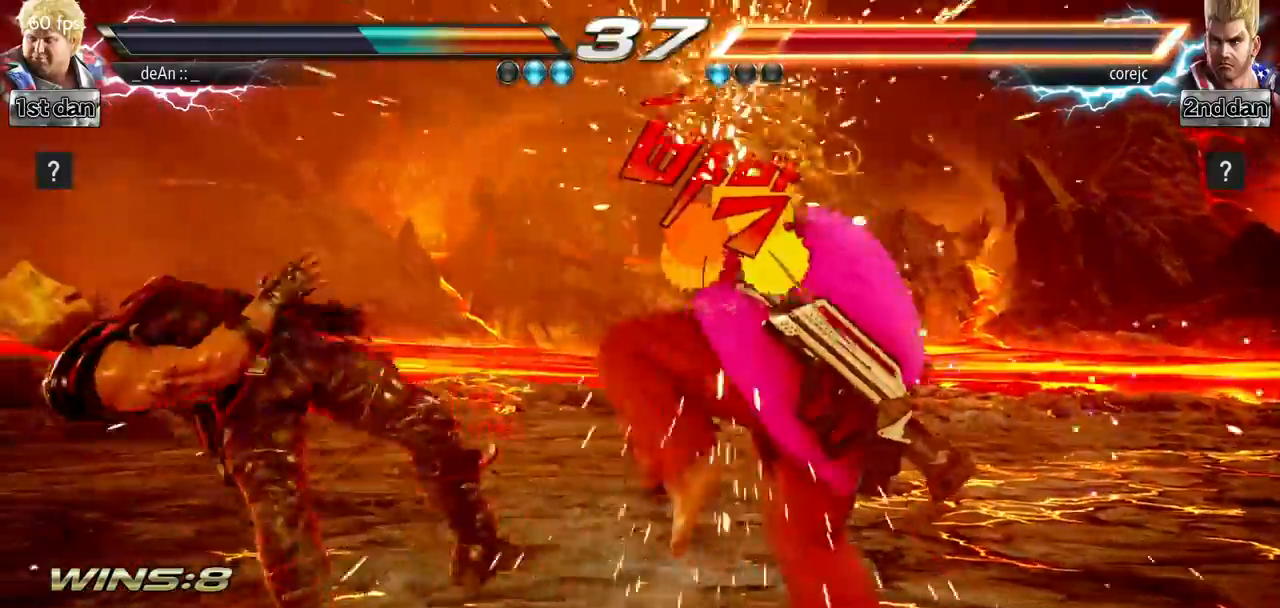
{"buttons": [], "left_stick": "center"}
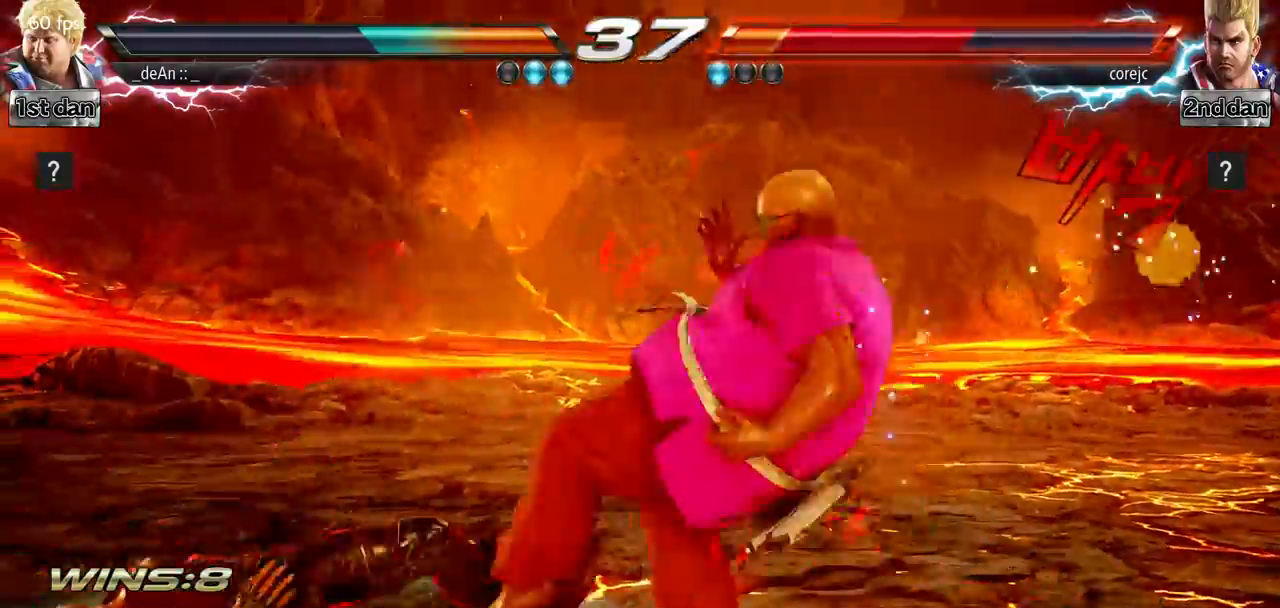
{"buttons": [], "left_stick": "left"}
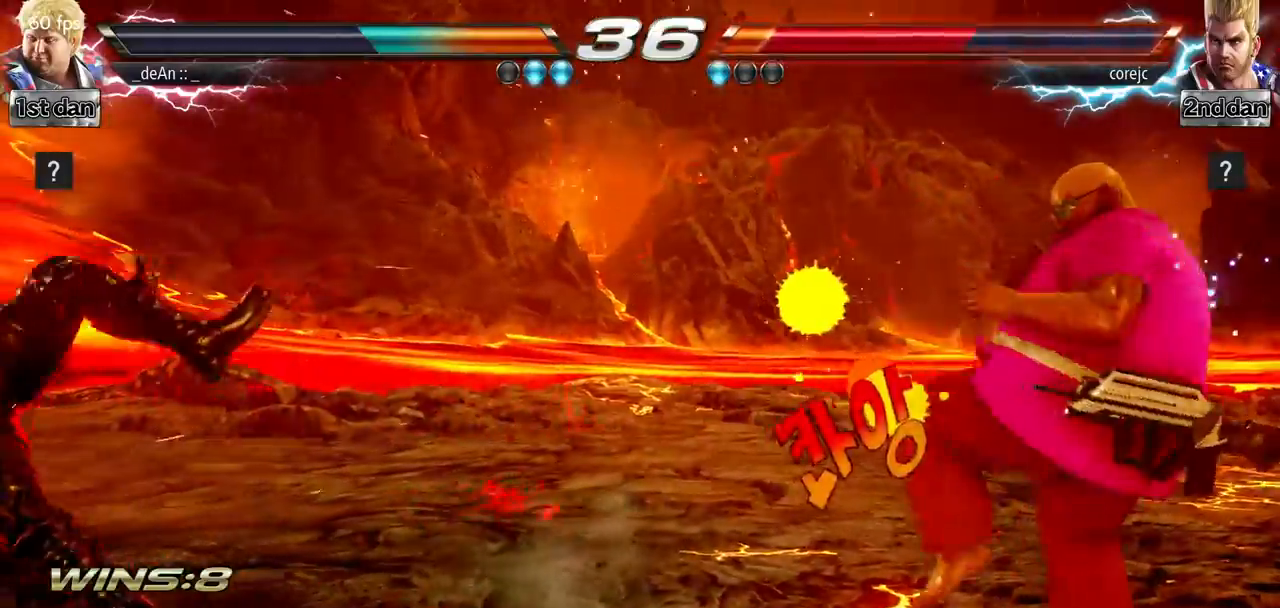
{"buttons": [], "left_stick": "center", "events": [[17, "CIRCLE", "down"], [17, "CROSS", "down"], [101, "CIRCLE", "up"], [151, "CROSS", "up"], [201, "left_stick", "center"]]}
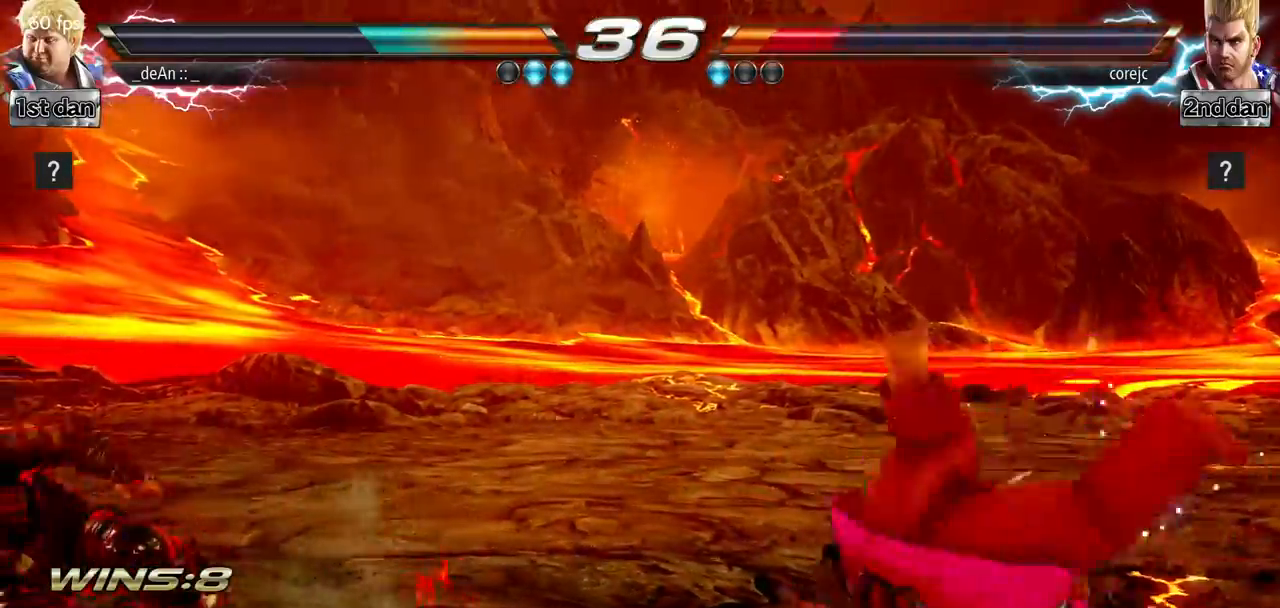
{"buttons": ["CIRCLE"], "left_stick": "center", "events": [[200, "CIRCLE", "down"], [284, "CIRCLE", "up"], [350, "CIRCLE", "down"], [450, "CIRCLE", "up"], [484, "CIRCLE", "down"]]}
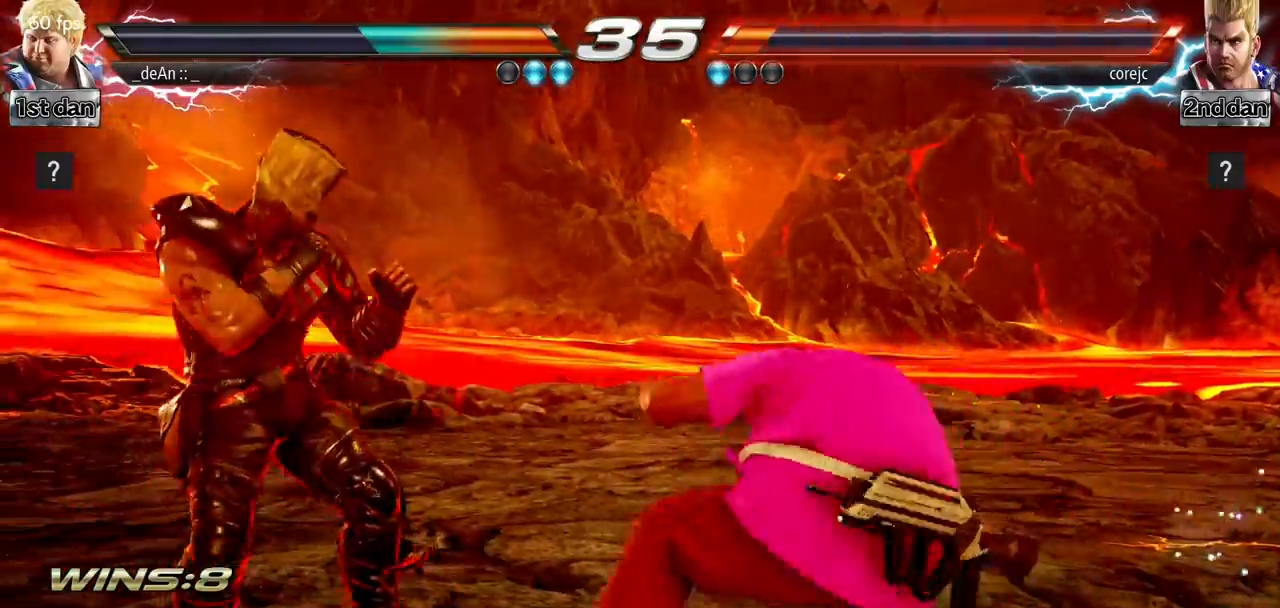
{"buttons": [], "left_stick": "center", "events": [[84, "CIRCLE", "up"], [167, "CIRCLE", "down"], [384, "CIRCLE", "up"]]}
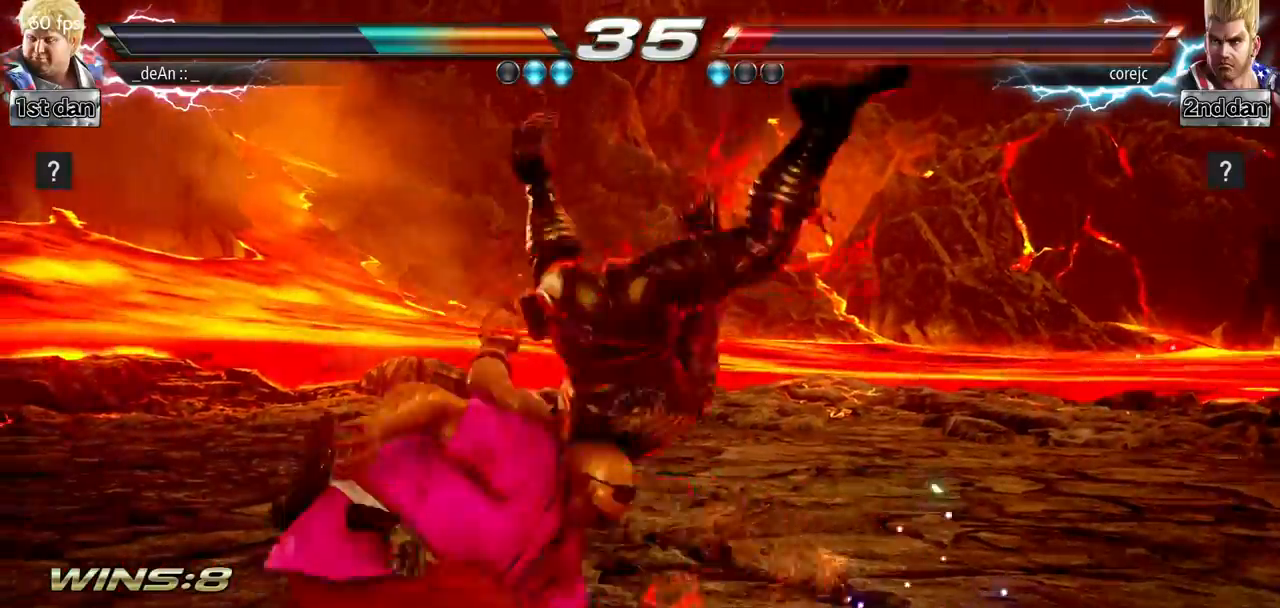
{"buttons": [], "left_stick": "center", "events": [[167, "TRIANGLE", "down"], [284, "SQUARE", "down"], [367, "TRIANGLE", "up"], [484, "SQUARE", "up"]]}
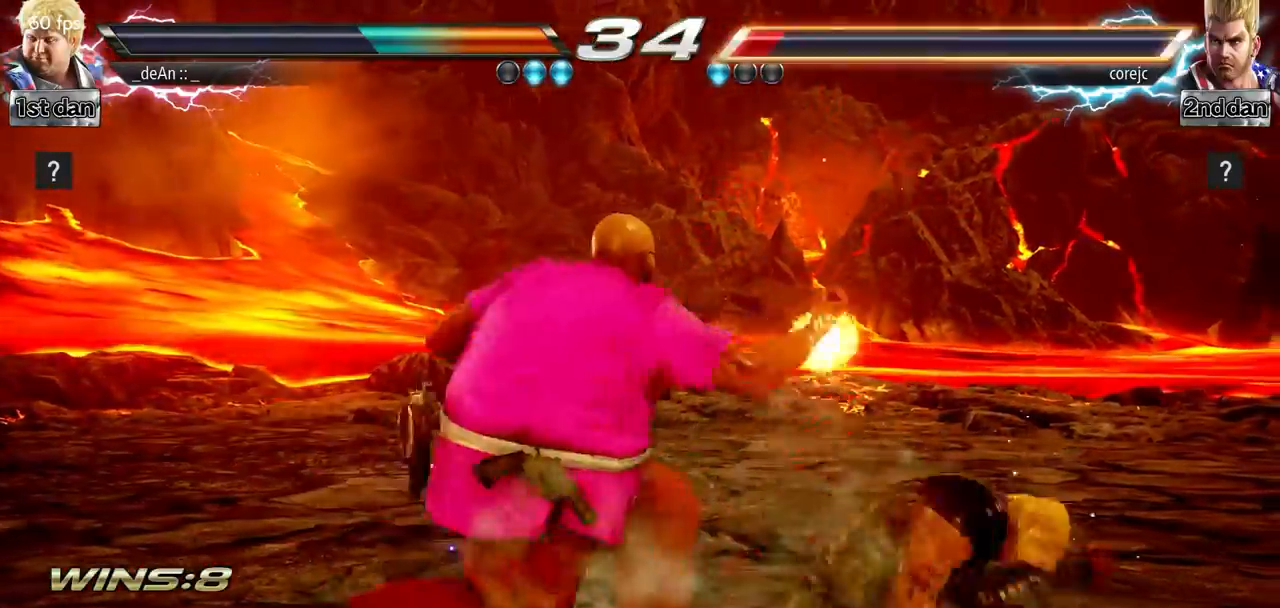
{"buttons": [], "left_stick": "center", "events": []}
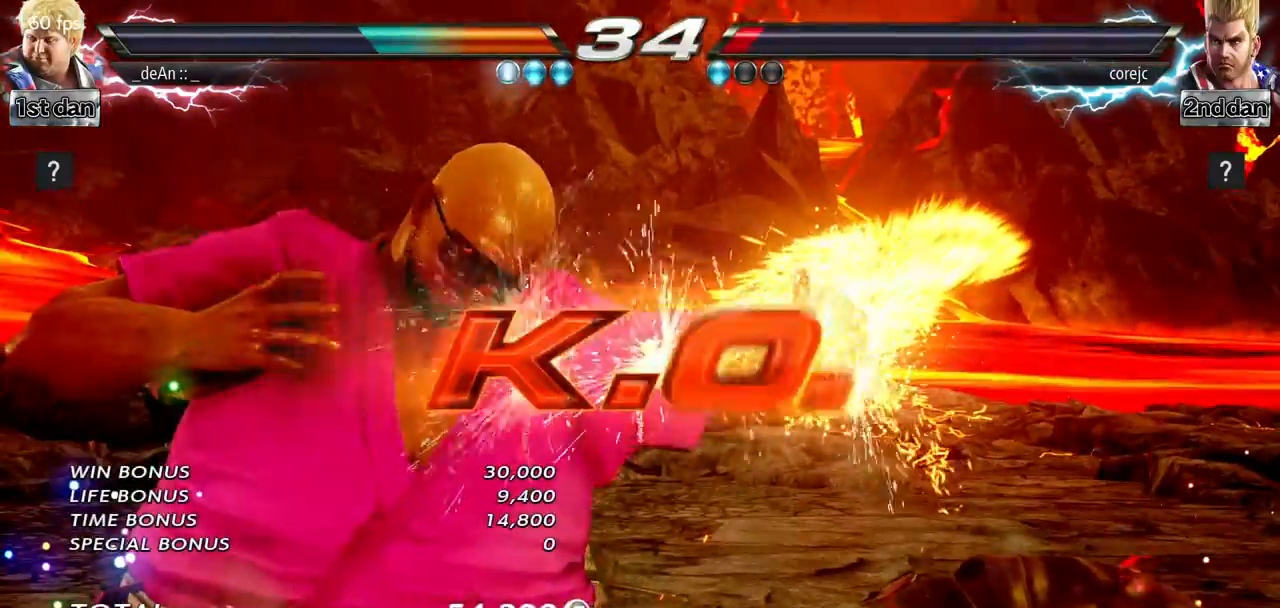
{"buttons": [], "left_stick": "center", "events": []}
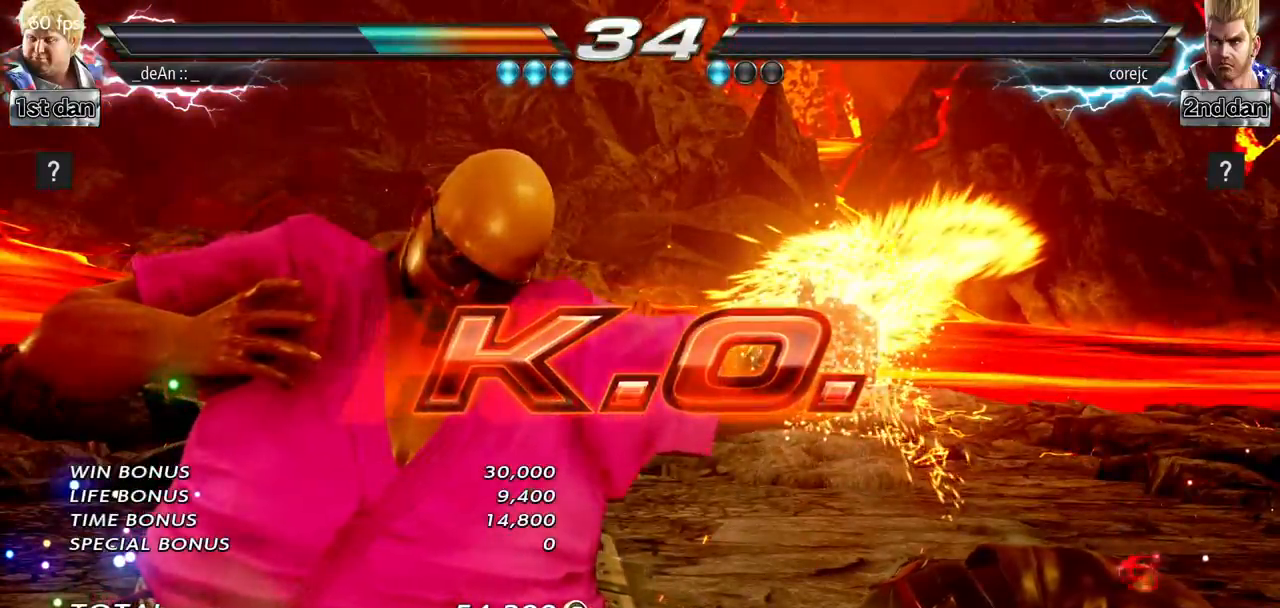
{"buttons": [], "left_stick": "center", "events": []}
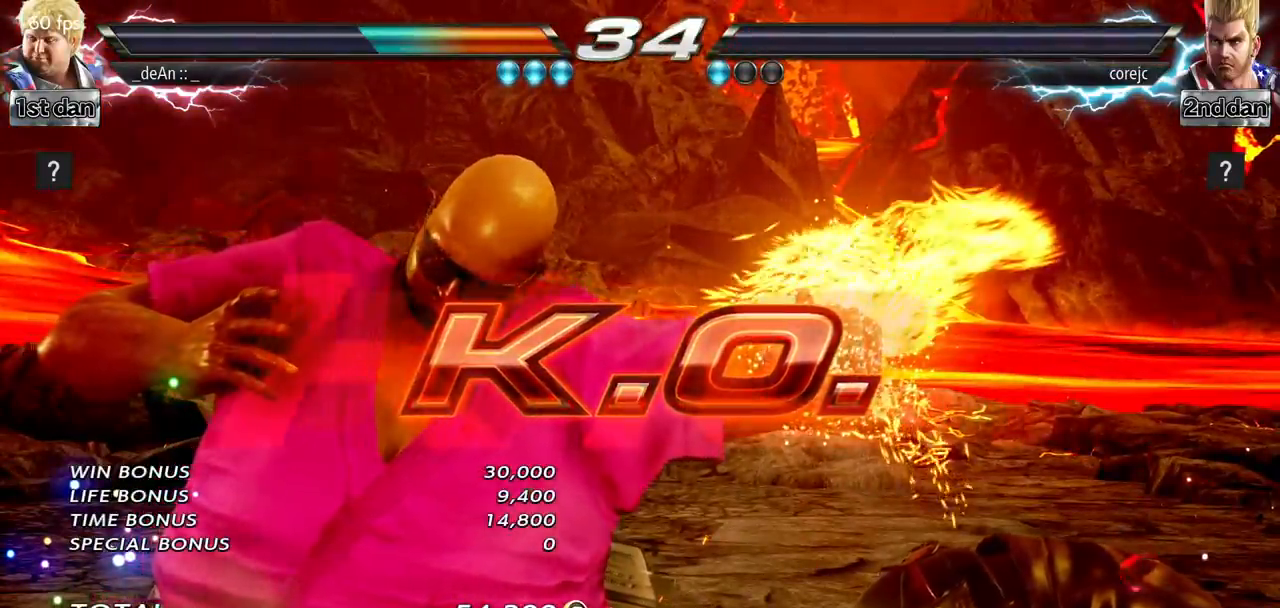
{"buttons": [], "left_stick": "center", "events": []}
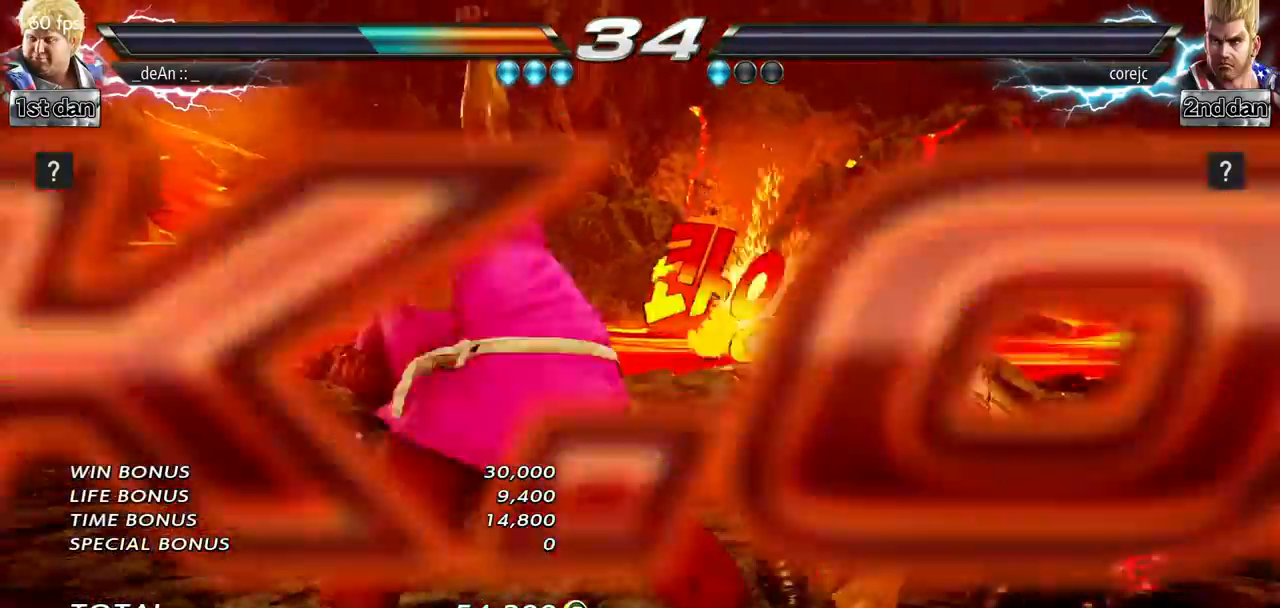
{"buttons": ["CIRCLE"], "left_stick": "right"}
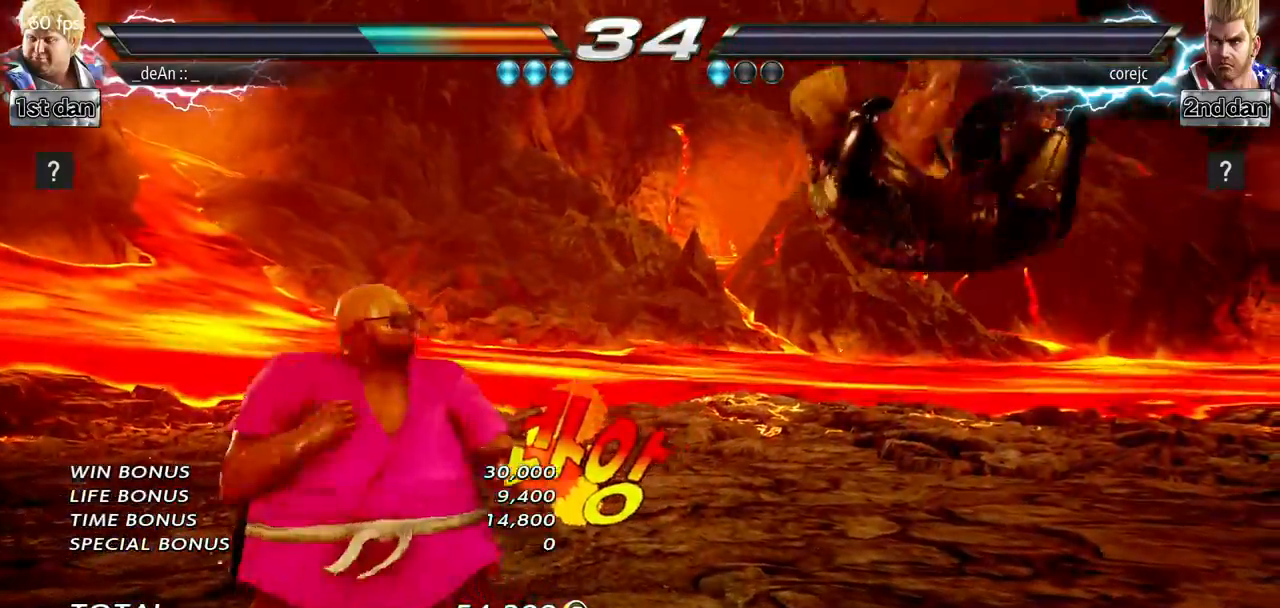
{"buttons": [], "left_stick": "center", "events": [[33, "CIRCLE", "up"], [117, "left_stick", "center"]]}
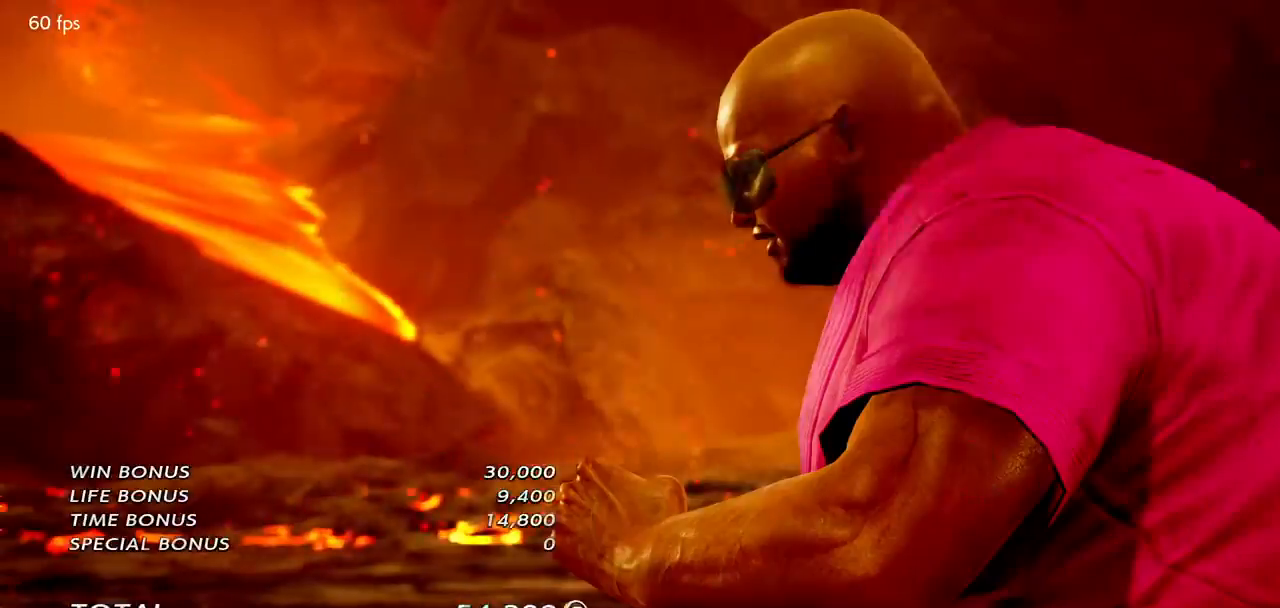
{"buttons": [], "left_stick": "center", "events": [[334, "CROSS", "down"], [367, "CROSS", "up"]]}
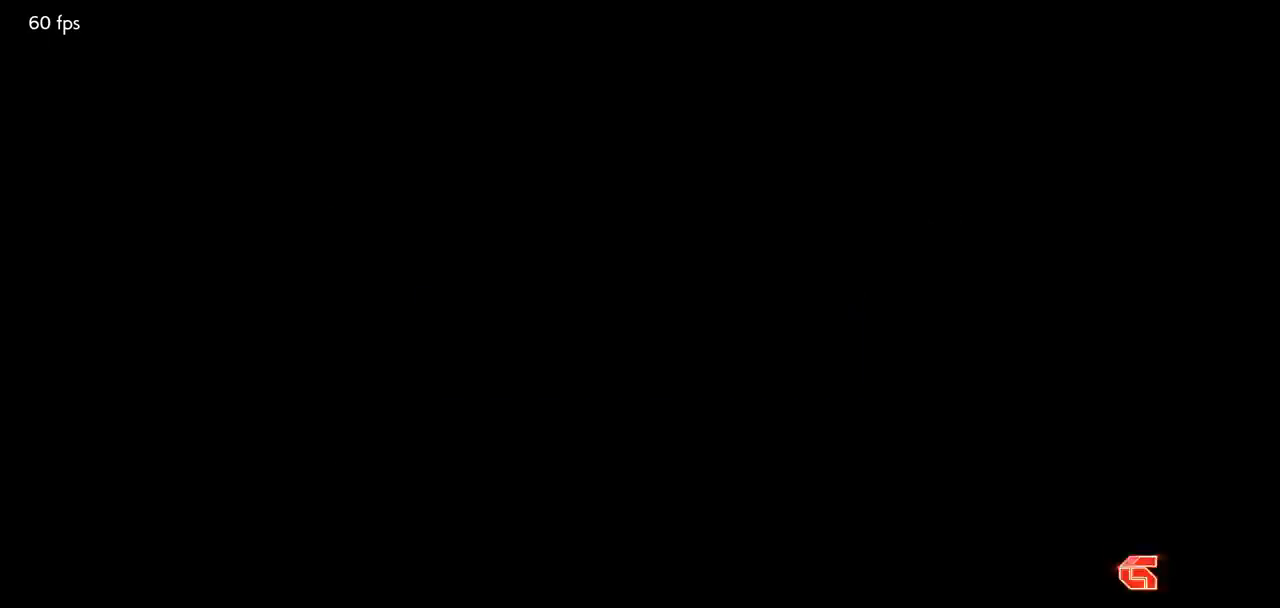
{"buttons": [], "left_stick": "center", "events": []}